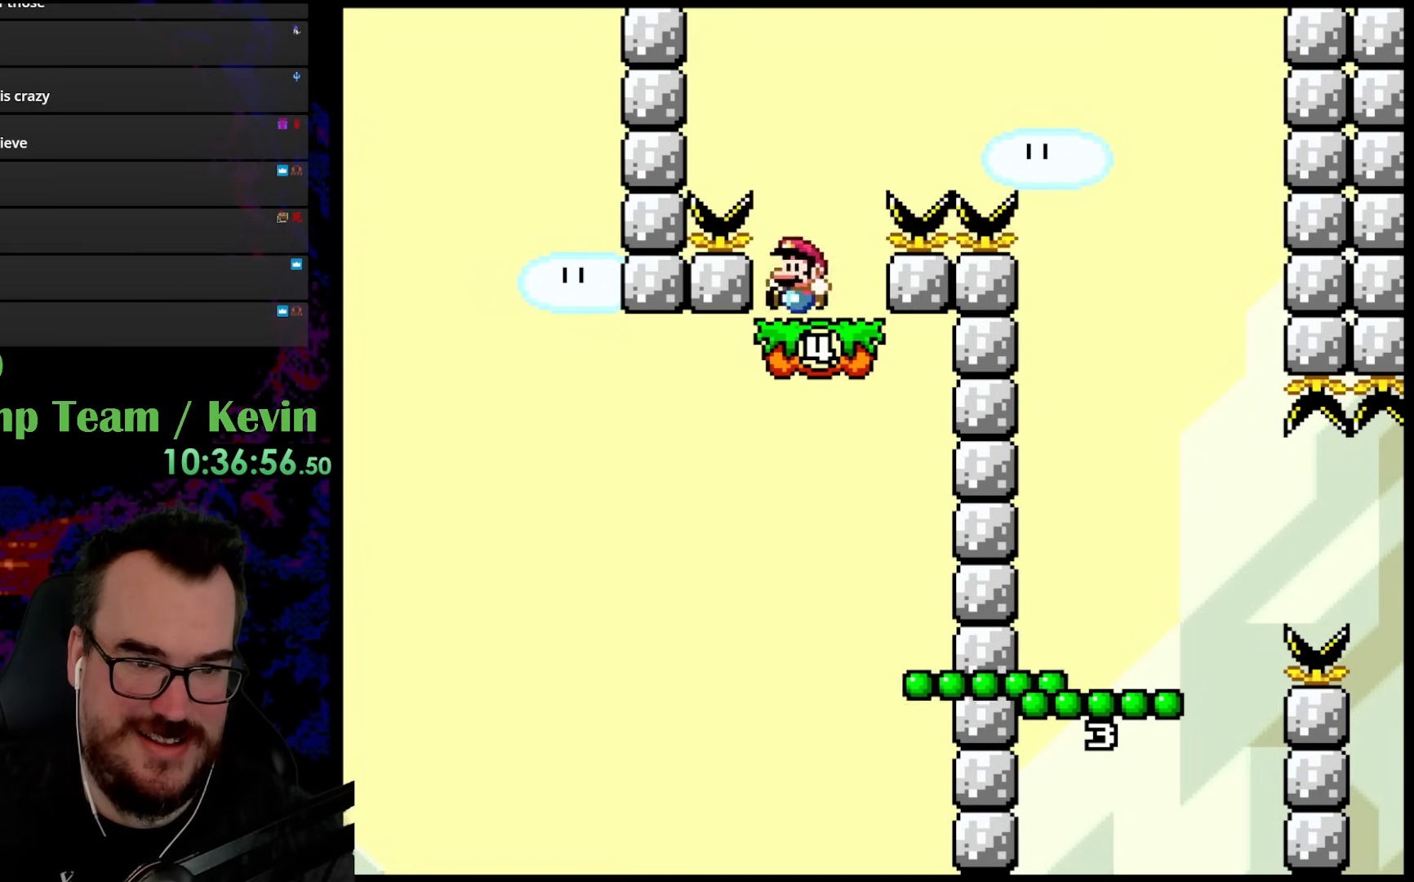
Gameplay with a controller (Nintendo layout); each line is a JSON object with the inputs held at the frame after it. "events" lists button and stick changes between this image and that frame as [ms after this image, input, new state], when the widget could be followed in between. Not read: L3 R3.
{"buttons": ["B", "Y", "DPAD_RIGHT"], "events": [[100, "DPAD_LEFT", "up"], [117, "B", "down"], [117, "DPAD_RIGHT", "down"]]}
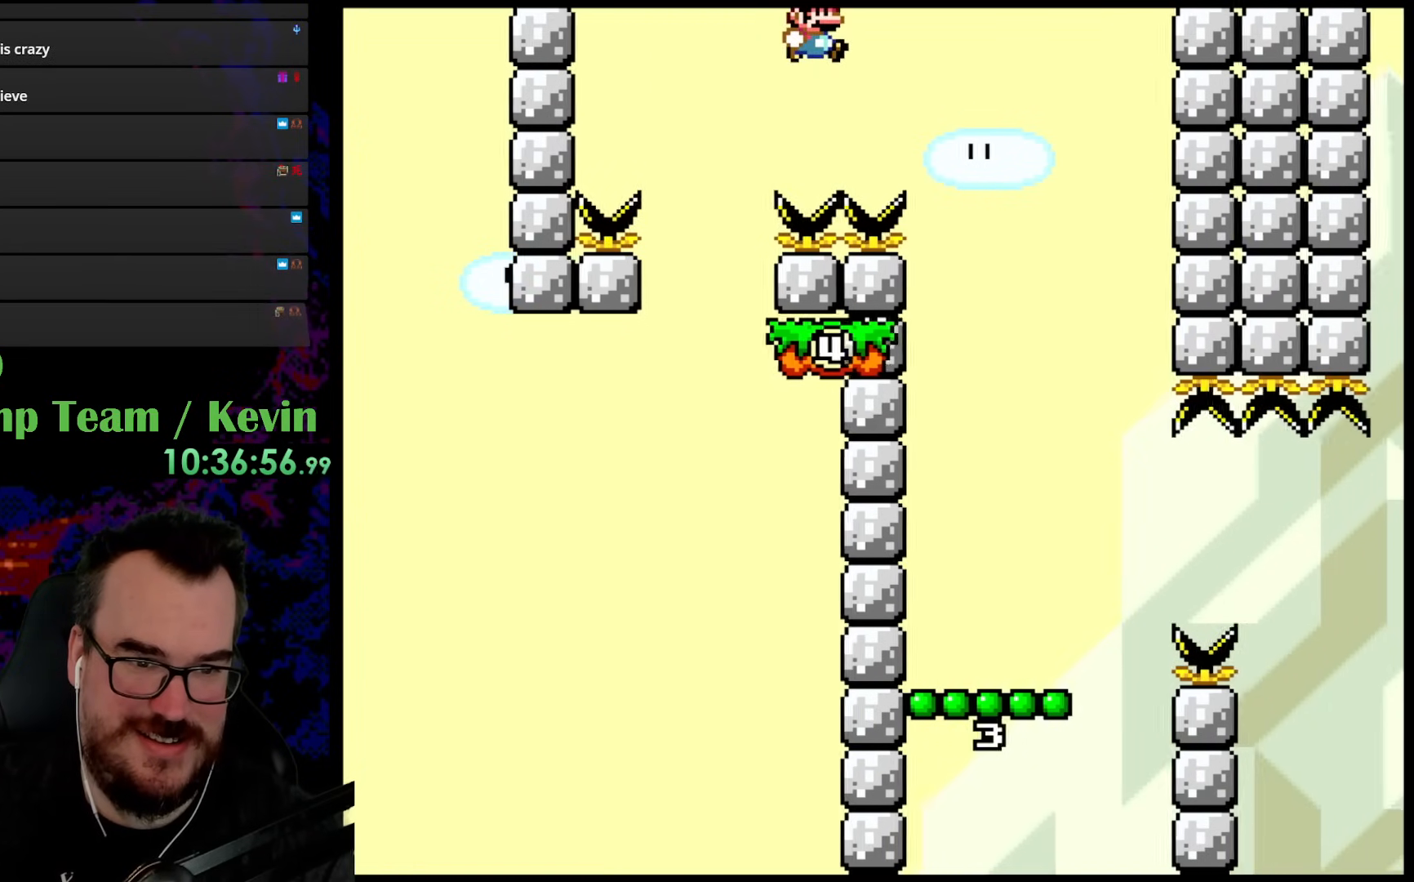
{"buttons": ["Y", "DPAD_LEFT"], "events": [[283, "B", "up"], [467, "DPAD_DOWN", "down"], [467, "DPAD_RIGHT", "up"], [483, "DPAD_DOWN", "up"], [483, "DPAD_LEFT", "down"]]}
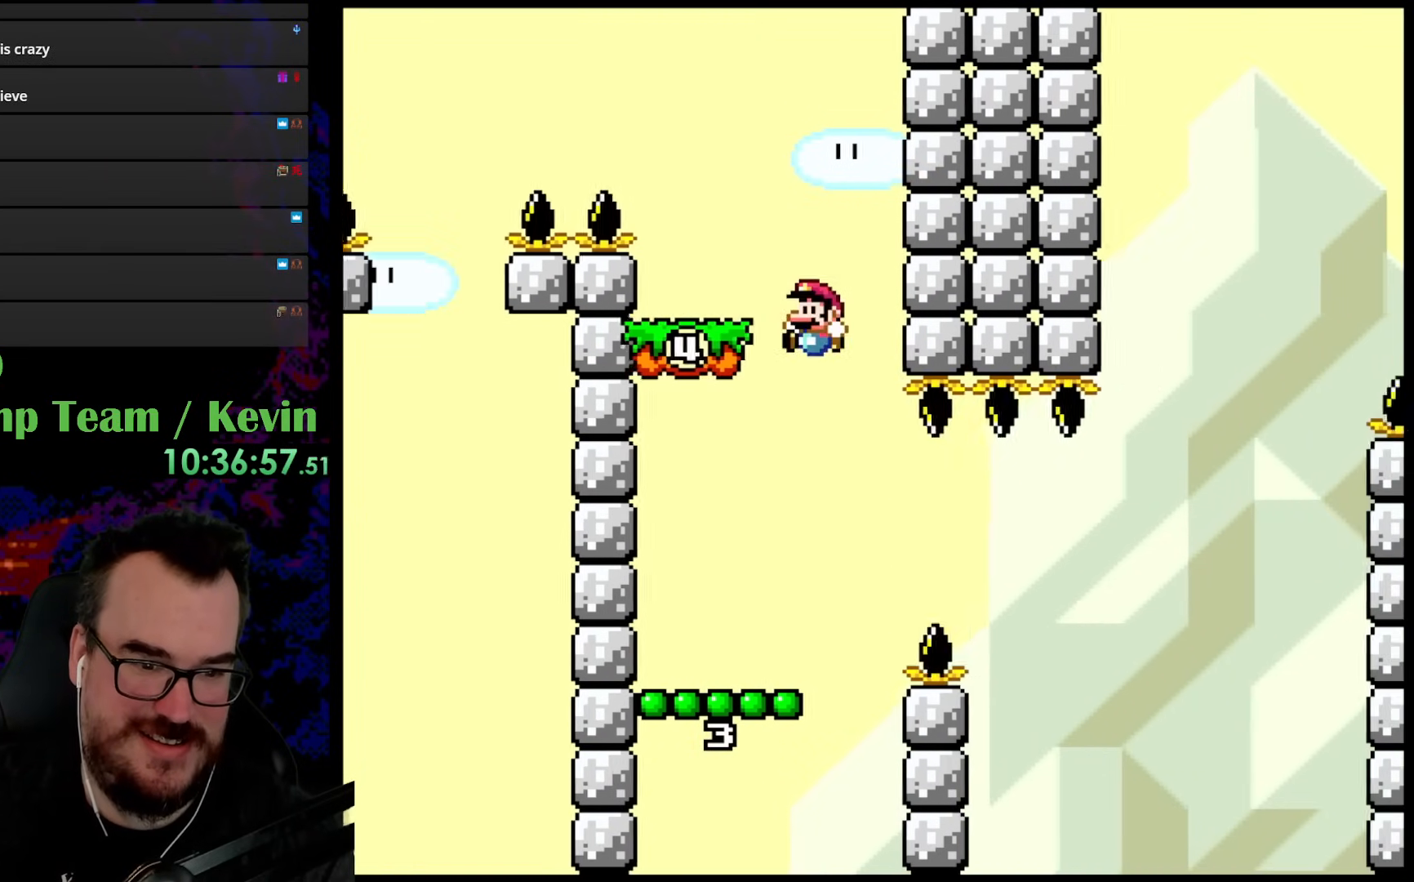
{"buttons": ["Y"], "events": [[367, "DPAD_LEFT", "up"]]}
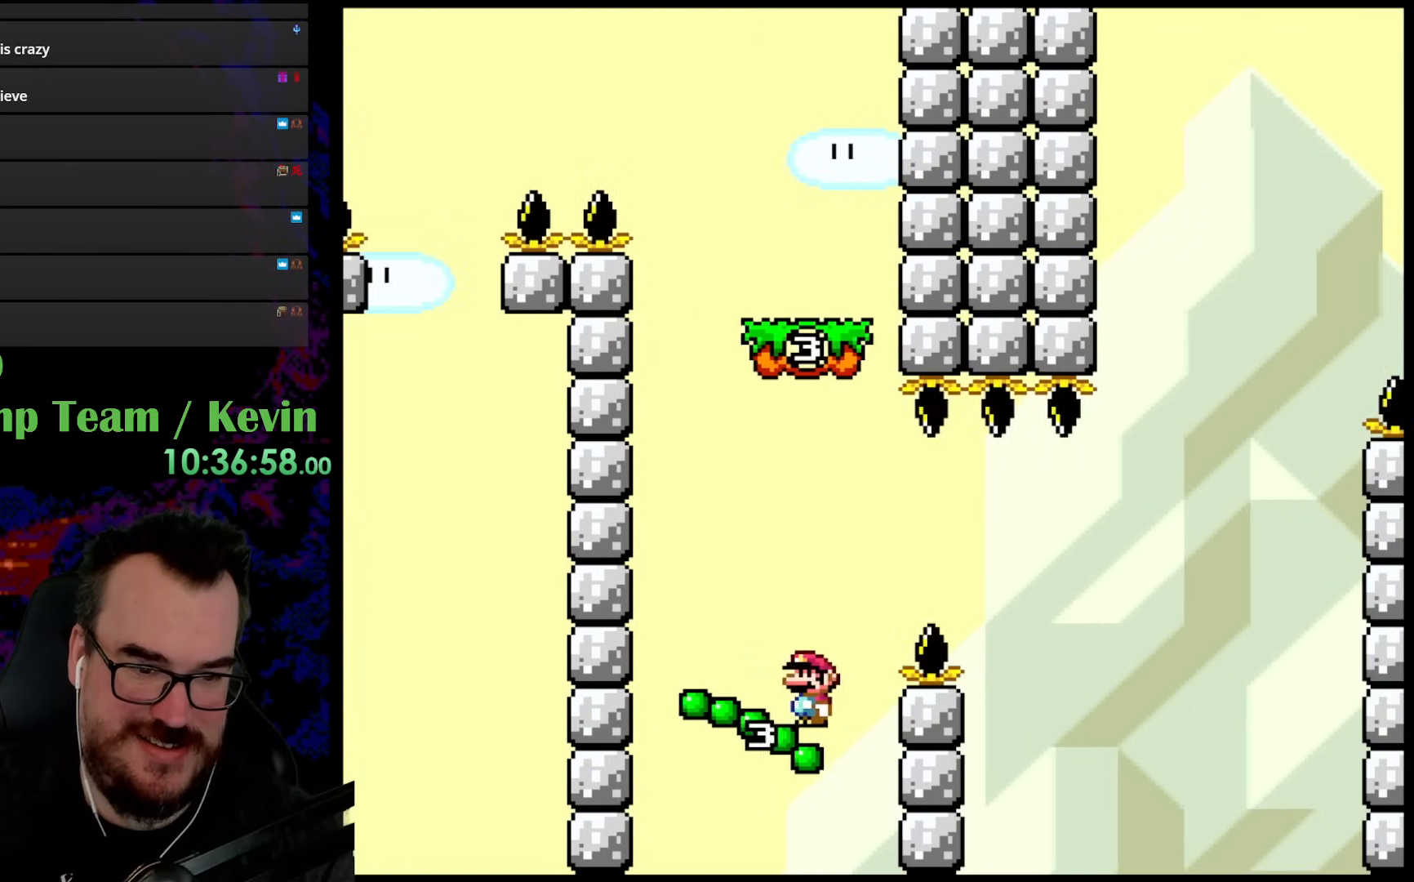
{"buttons": ["X"], "events": [[183, "Y", "up"], [217, "DPAD_LEFT", "down"], [217, "X", "down"], [350, "DPAD_LEFT", "up"], [383, "DPAD_RIGHT", "down"], [483, "DPAD_RIGHT", "up"]]}
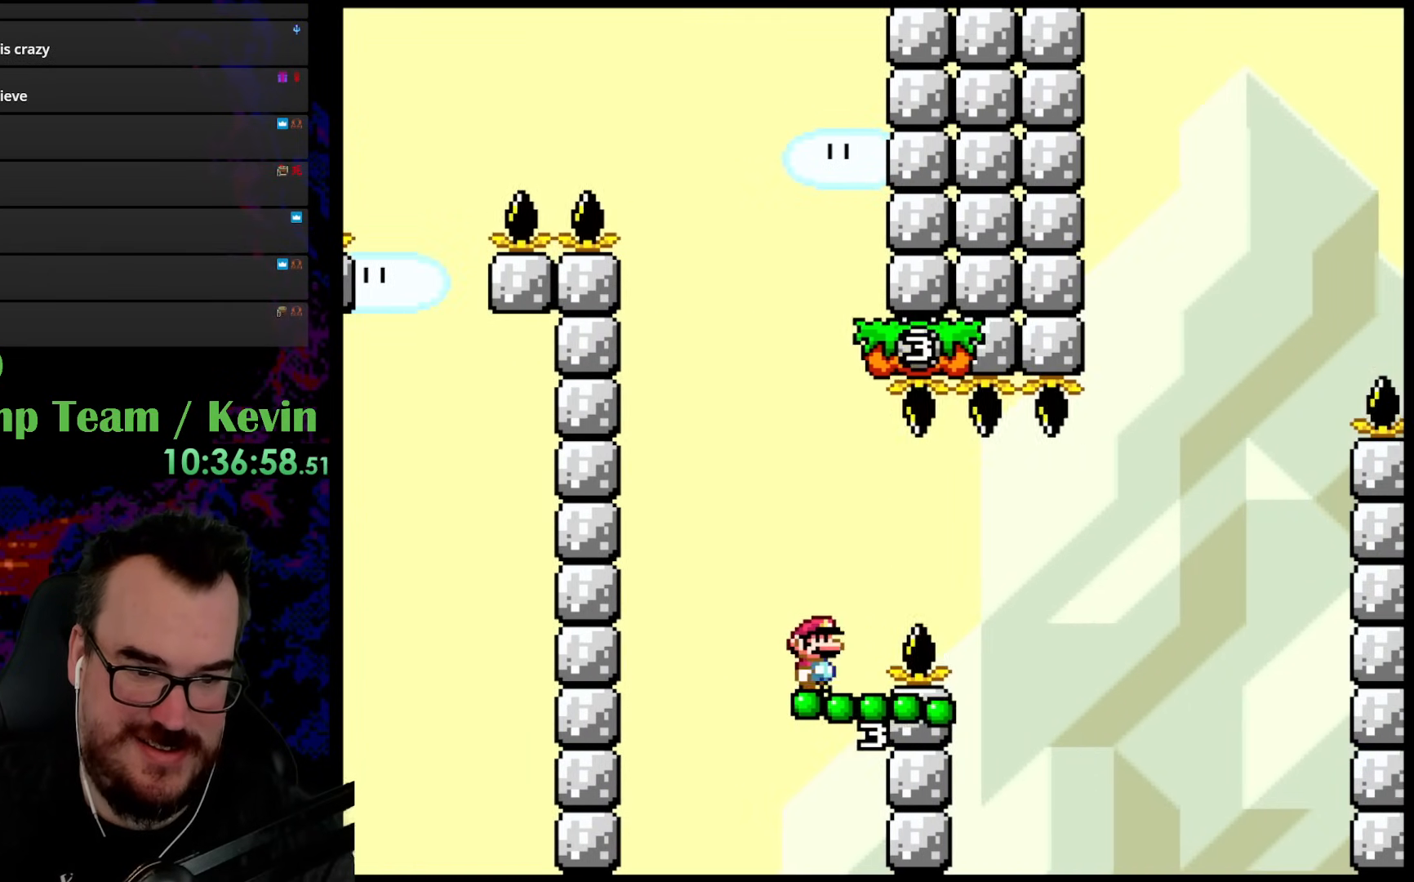
{"buttons": ["X", "DPAD_RIGHT"], "events": [[117, "DPAD_RIGHT", "down"], [133, "A", "down"], [317, "A", "up"]]}
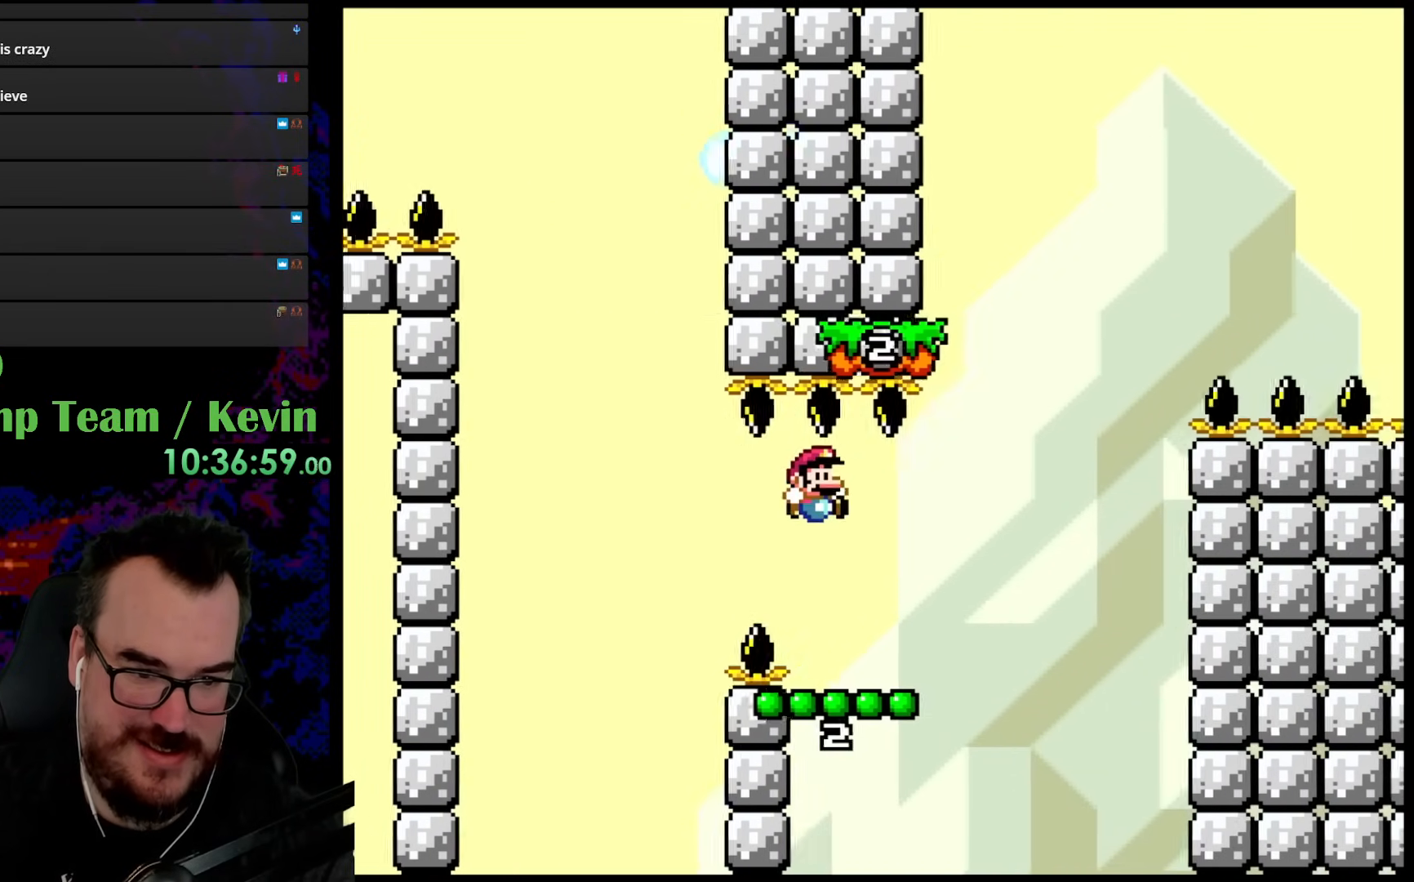
{"buttons": ["B", "Y", "DPAD_RIGHT"], "events": [[167, "X", "up"], [183, "X", "down"], [200, "X", "up"], [217, "Y", "down"], [267, "B", "down"], [350, "DPAD_DOWN", "down"], [367, "DPAD_DOWN", "up"], [367, "DPAD_LEFT", "down"], [367, "DPAD_RIGHT", "up"], [450, "DPAD_LEFT", "up"], [450, "DPAD_RIGHT", "down"]]}
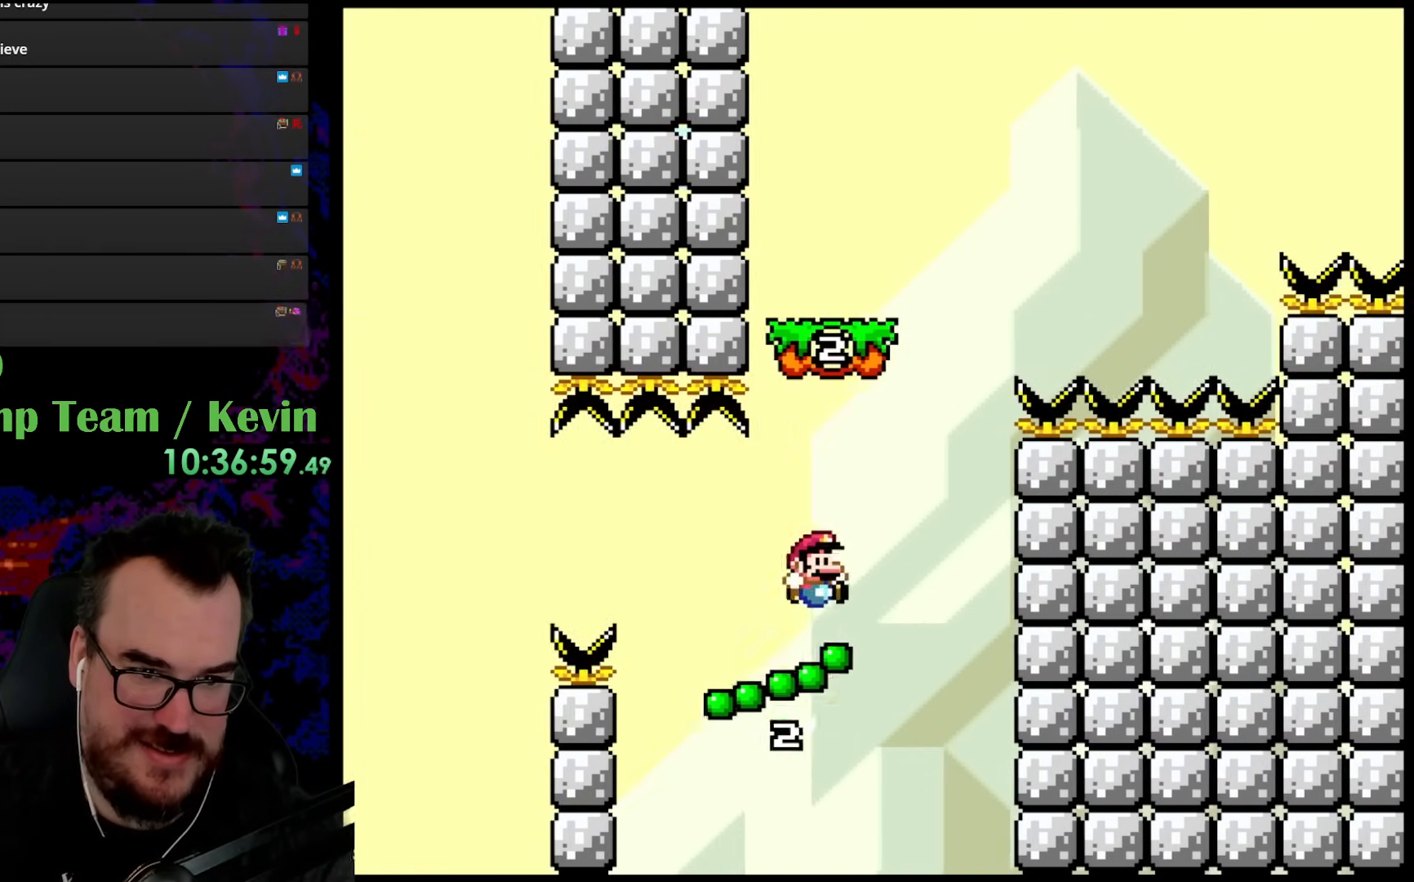
{"buttons": ["Y", "DPAD_LEFT"], "events": [[433, "B", "up"], [433, "DPAD_DOWN", "down"], [467, "DPAD_DOWN", "up"], [467, "DPAD_LEFT", "down"], [467, "DPAD_RIGHT", "up"]]}
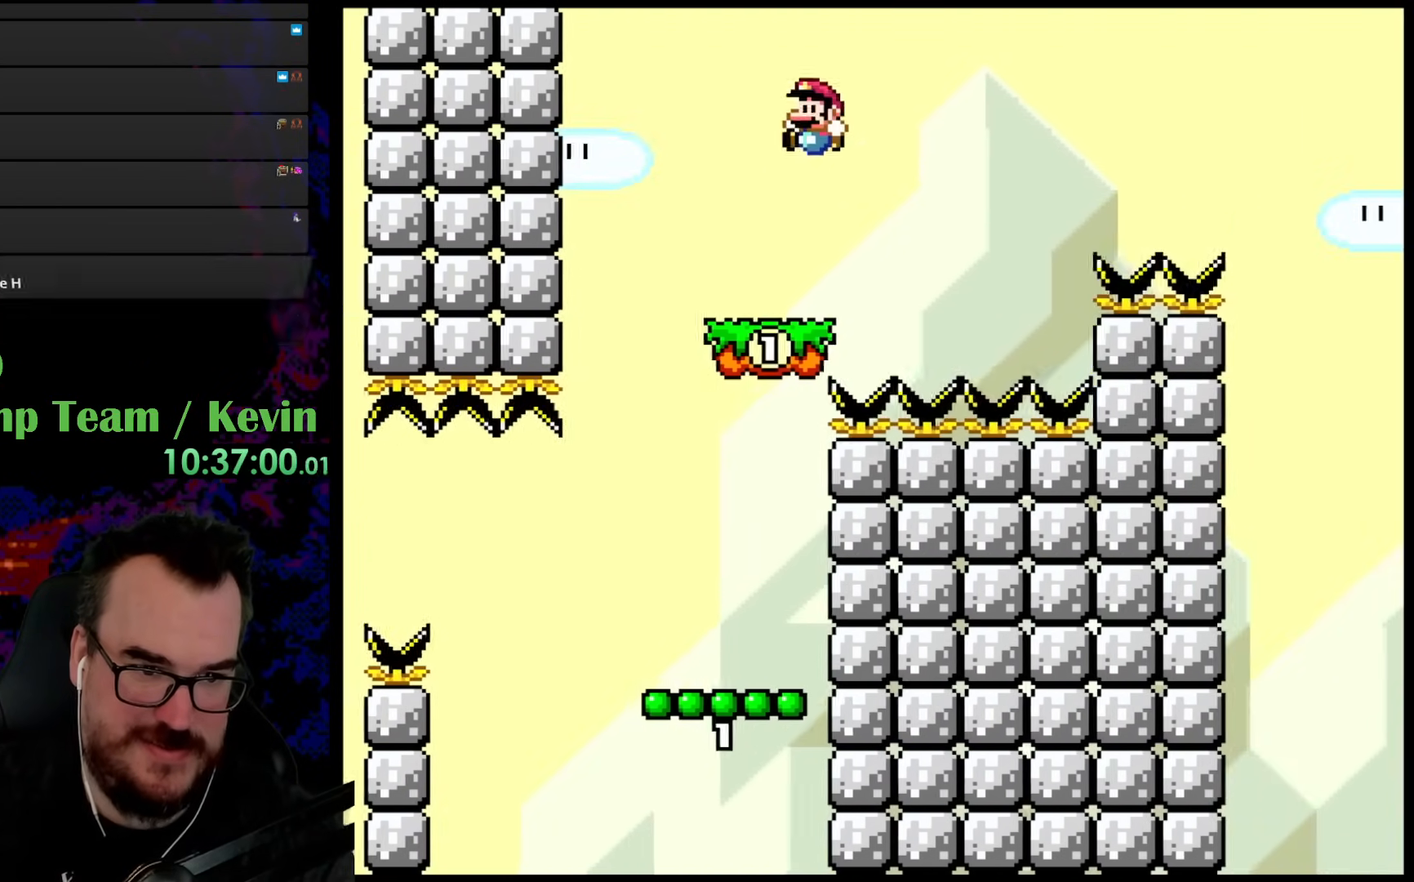
{"buttons": ["Y"], "events": [[117, "DPAD_LEFT", "up"]]}
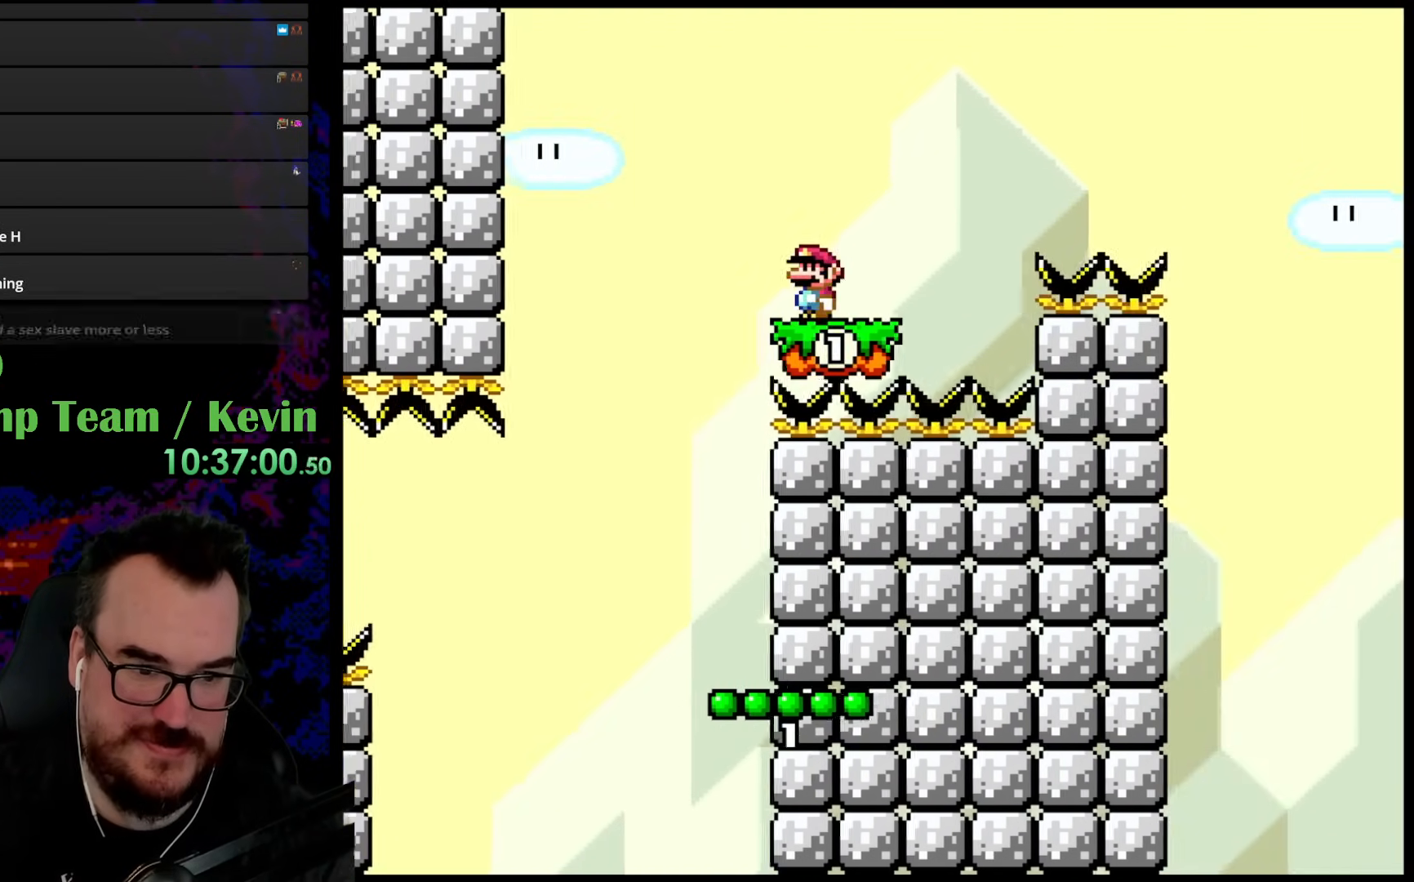
{"buttons": ["B", "Y", "DPAD_RIGHT"], "events": [[67, "DPAD_RIGHT", "down"], [250, "B", "down"]]}
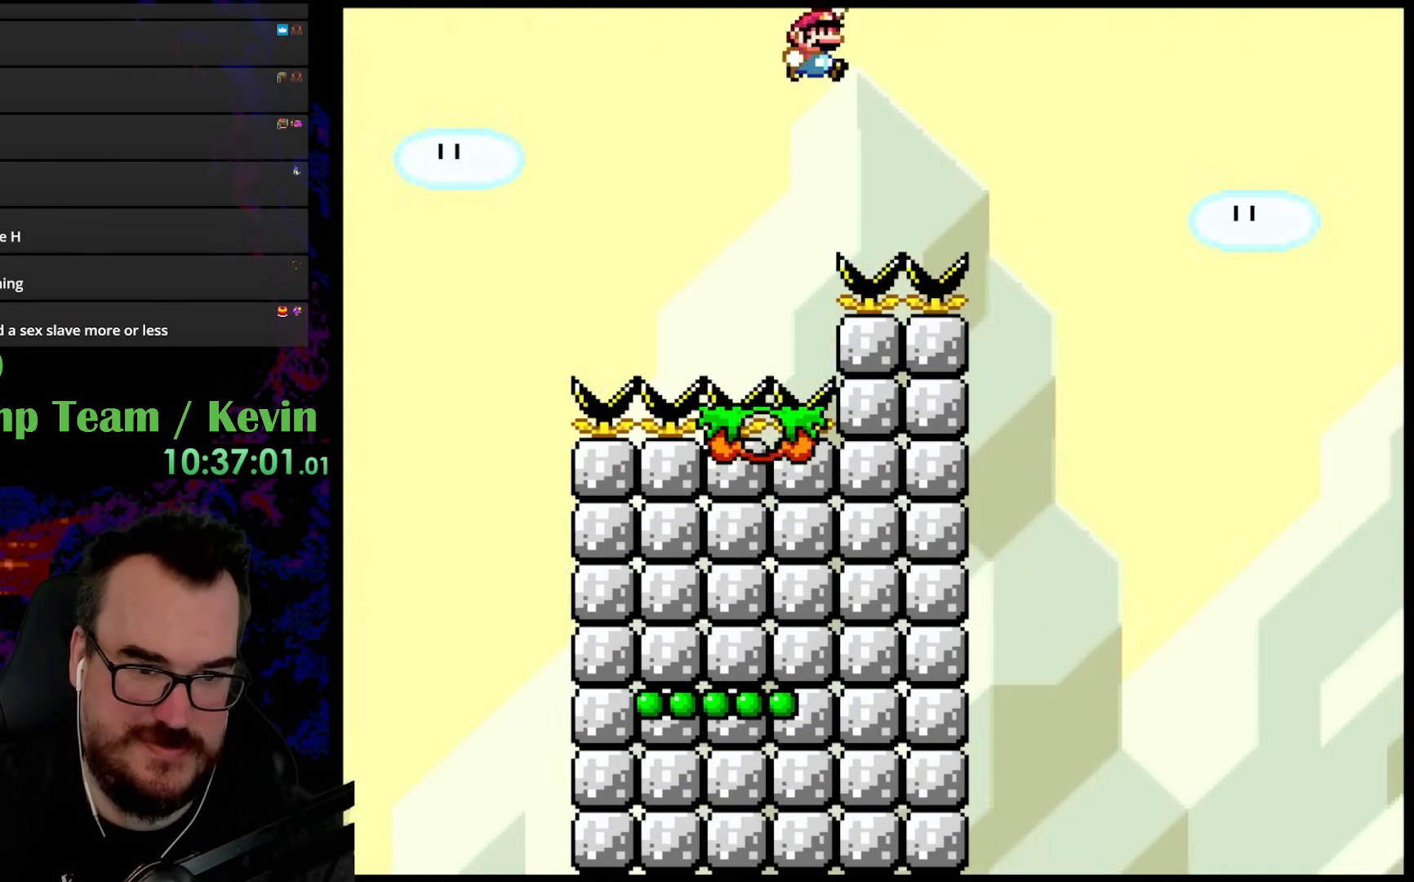
{"buttons": ["B", "Y", "DPAD_RIGHT"], "events": []}
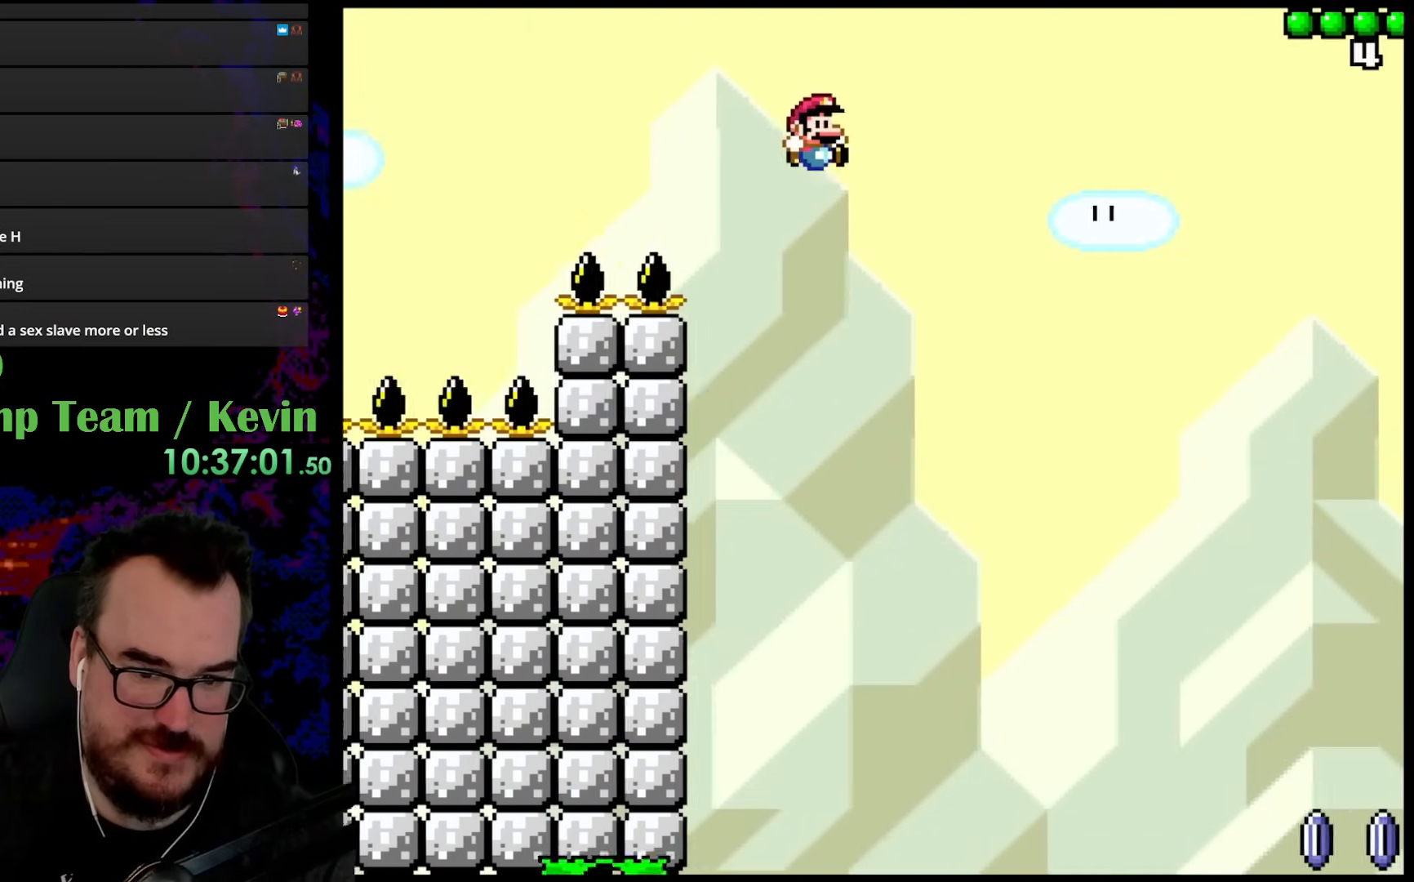
{"buttons": ["B", "Y", "DPAD_RIGHT"], "events": []}
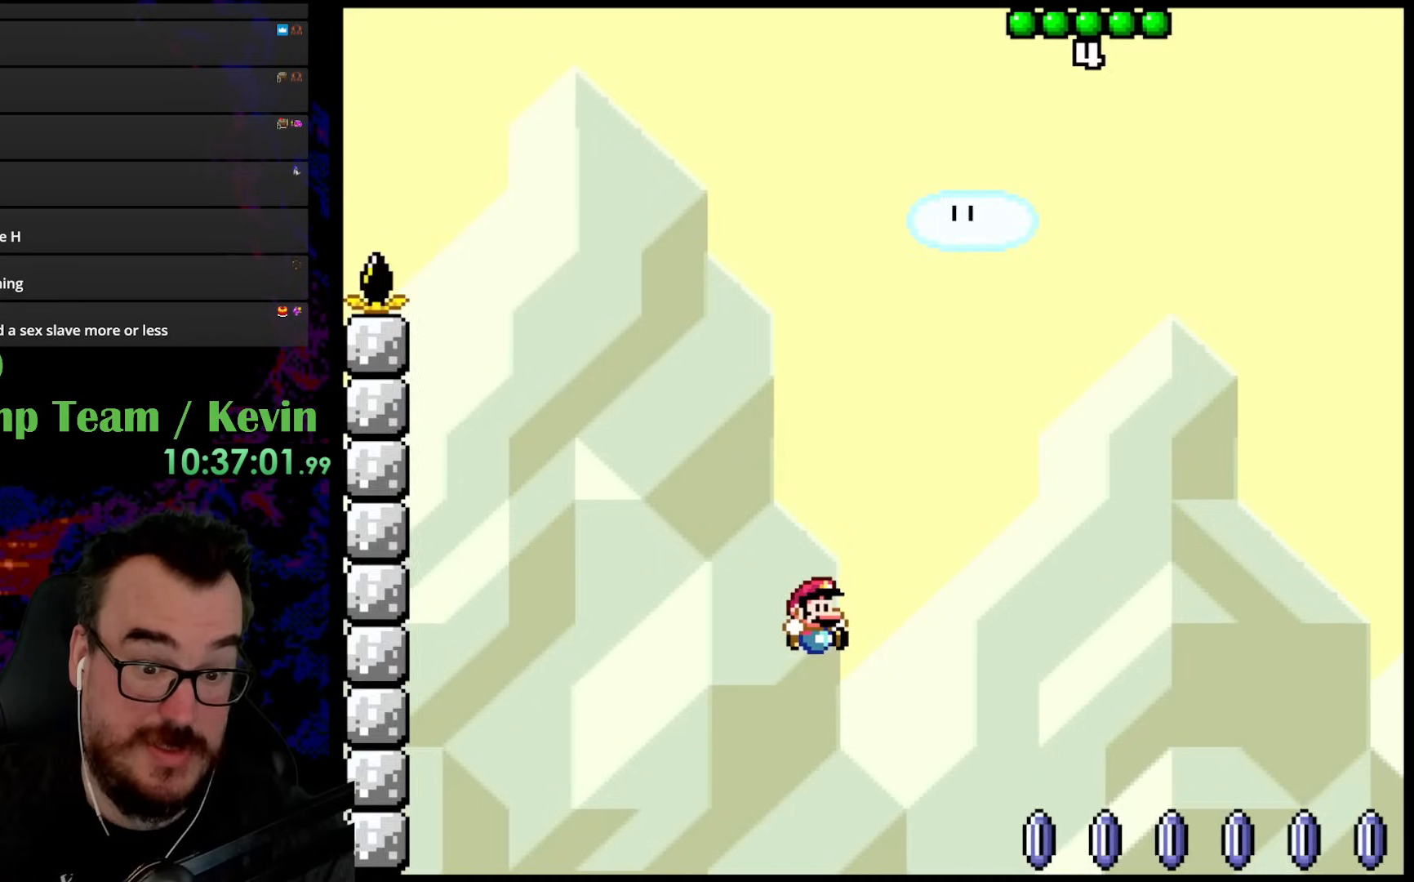
{"buttons": ["B", "Y", "DPAD_RIGHT"], "events": []}
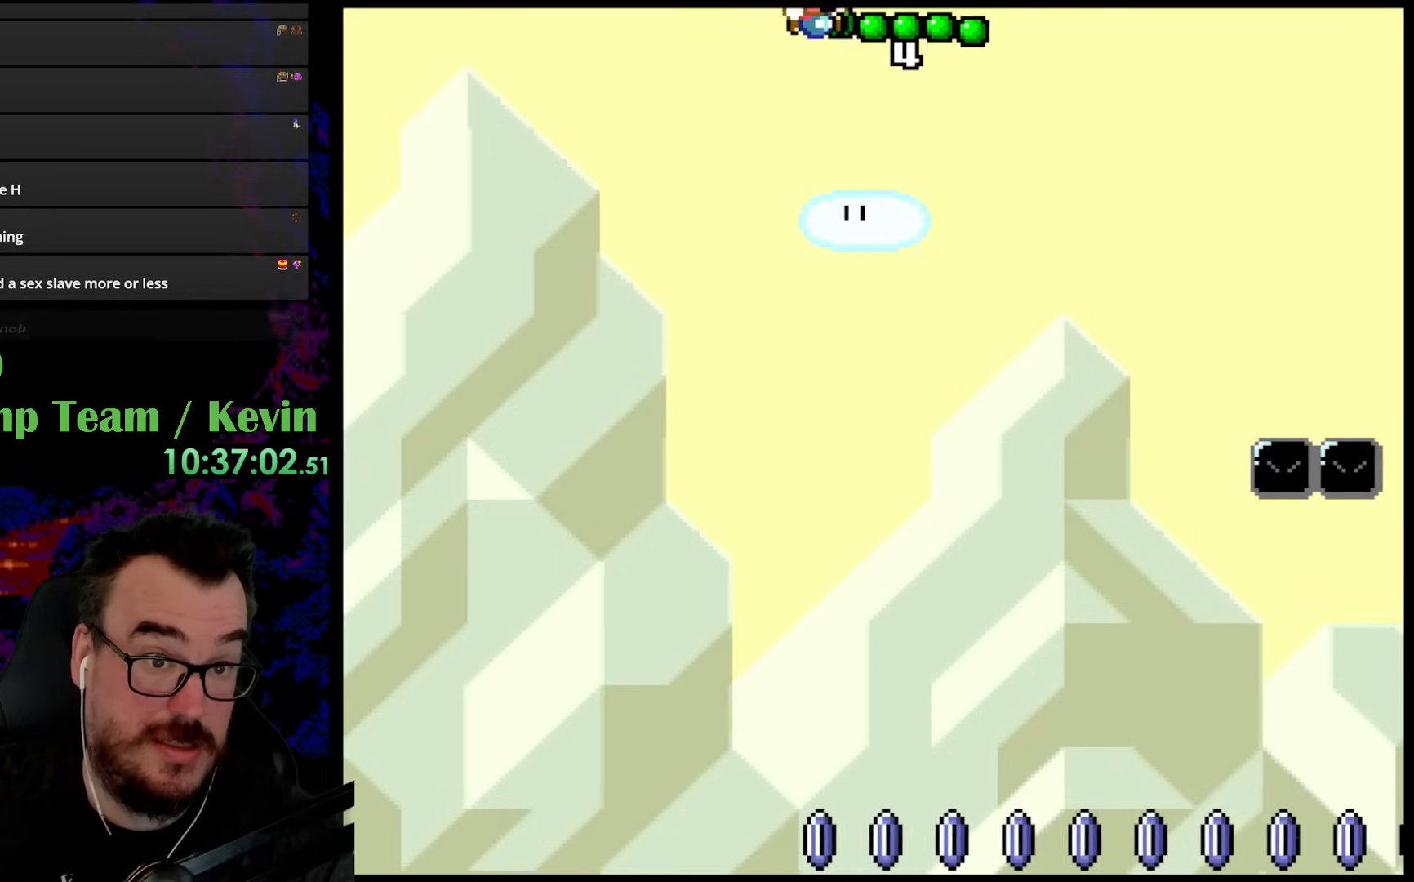
{"buttons": ["B", "Y", "DPAD_DOWN", "DPAD_LEFT"], "events": [[483, "DPAD_DOWN", "down"], [500, "DPAD_LEFT", "down"], [500, "DPAD_RIGHT", "up"]]}
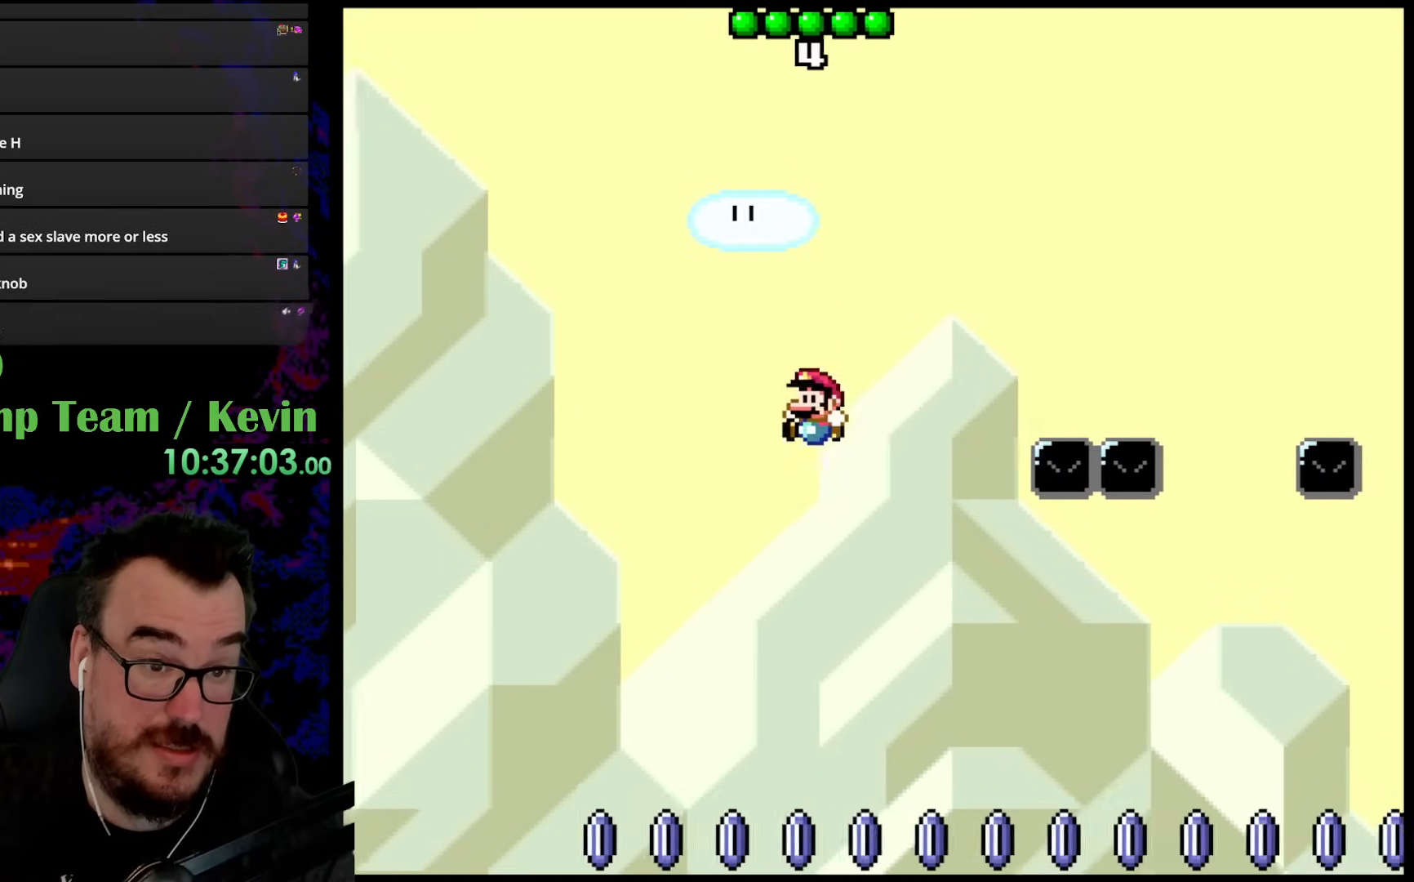
{"buttons": ["B", "Y", "DPAD_RIGHT"], "events": [[17, "DPAD_DOWN", "up"], [150, "DPAD_LEFT", "up"], [150, "DPAD_RIGHT", "down"]]}
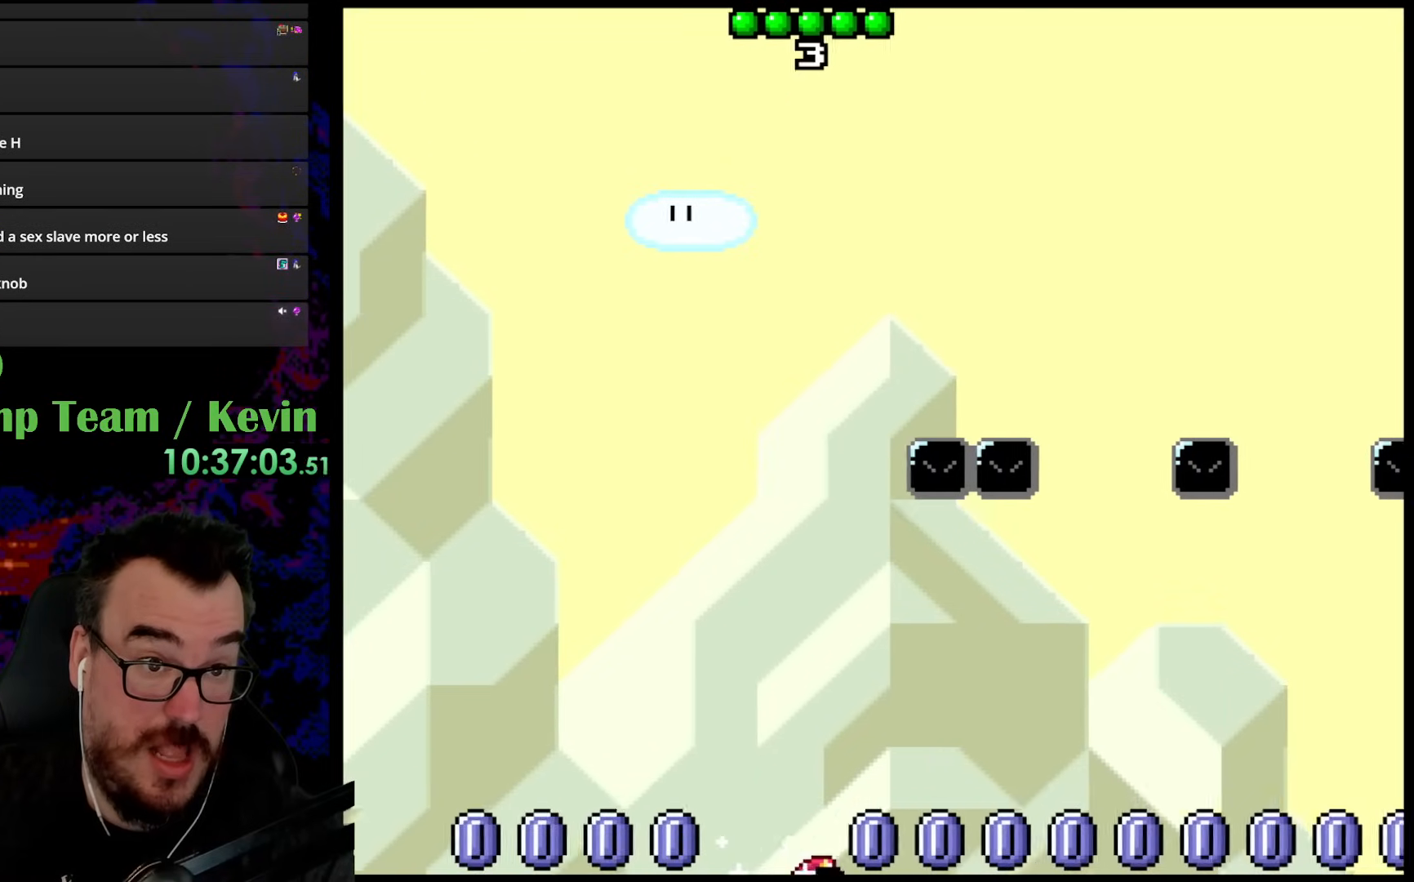
{"buttons": ["B", "Y"], "events": [[67, "DPAD_DOWN", "down"], [83, "DPAD_DOWN", "up"], [83, "DPAD_LEFT", "down"], [83, "DPAD_RIGHT", "up"], [267, "DPAD_LEFT", "up"]]}
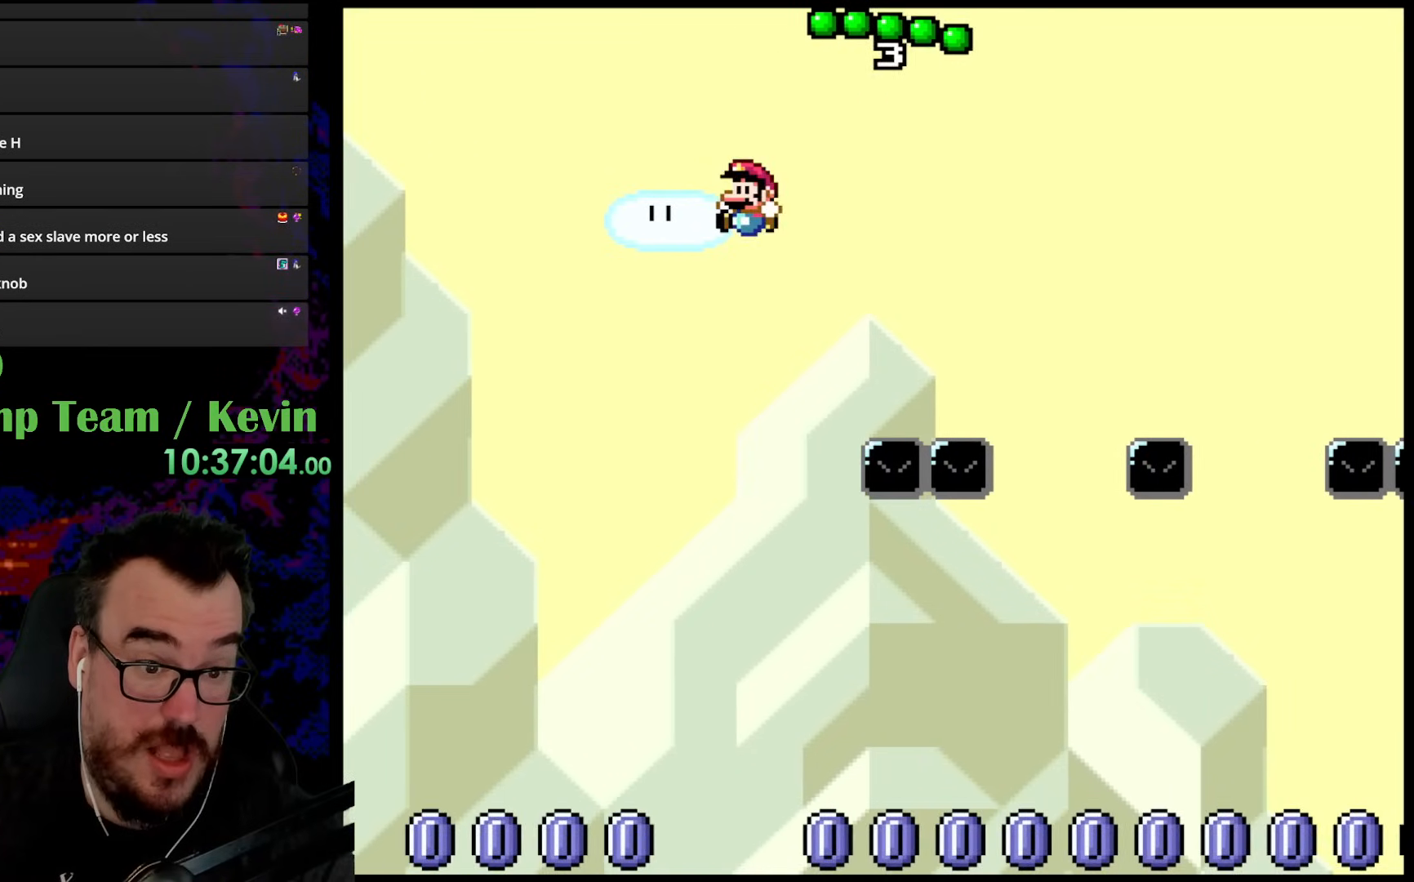
{"buttons": ["B", "Y", "DPAD_RIGHT"], "events": [[150, "DPAD_RIGHT", "down"]]}
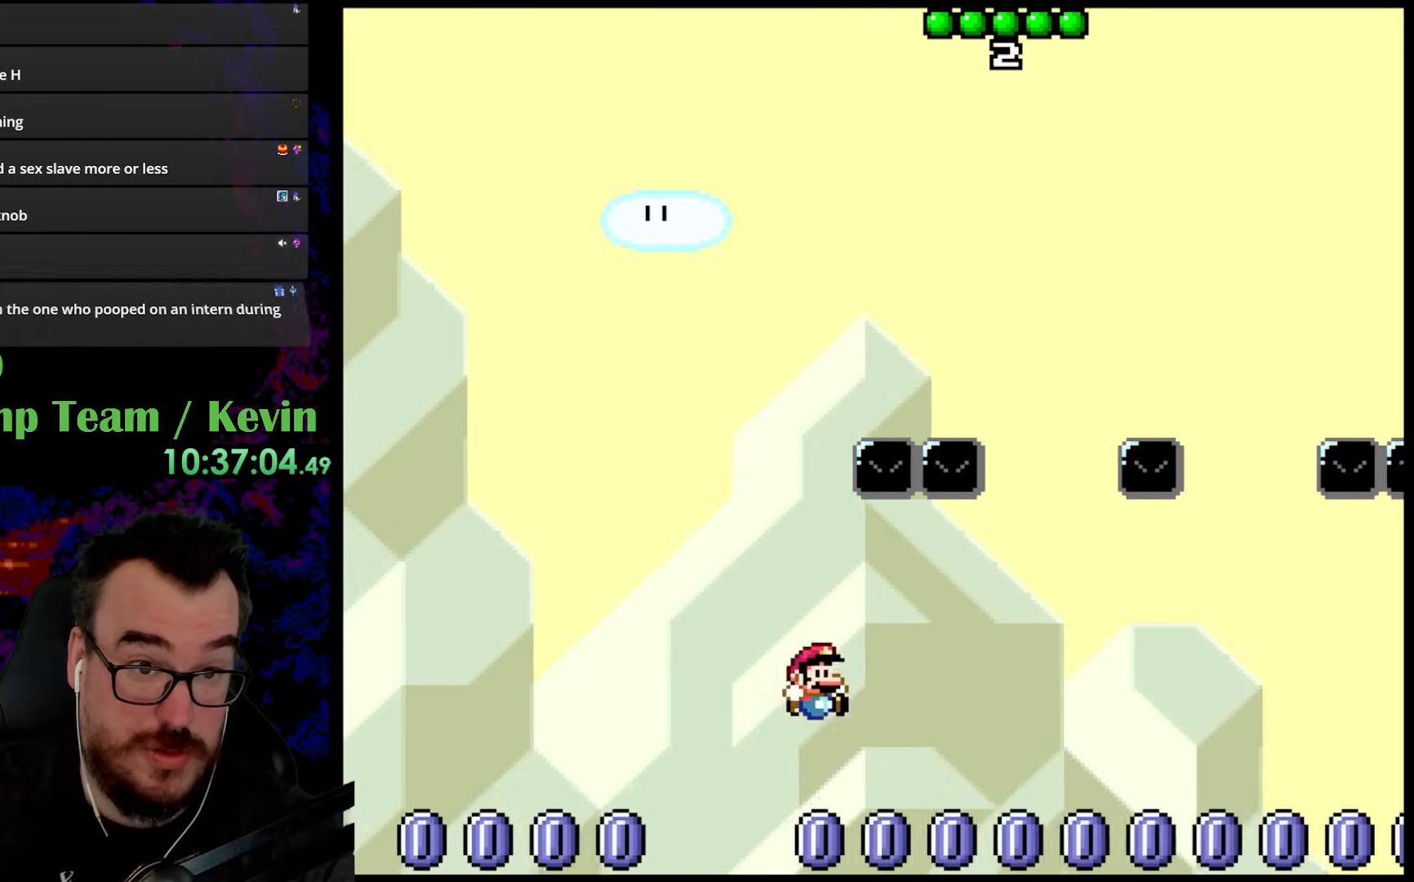
{"buttons": ["B", "Y", "DPAD_RIGHT"], "events": []}
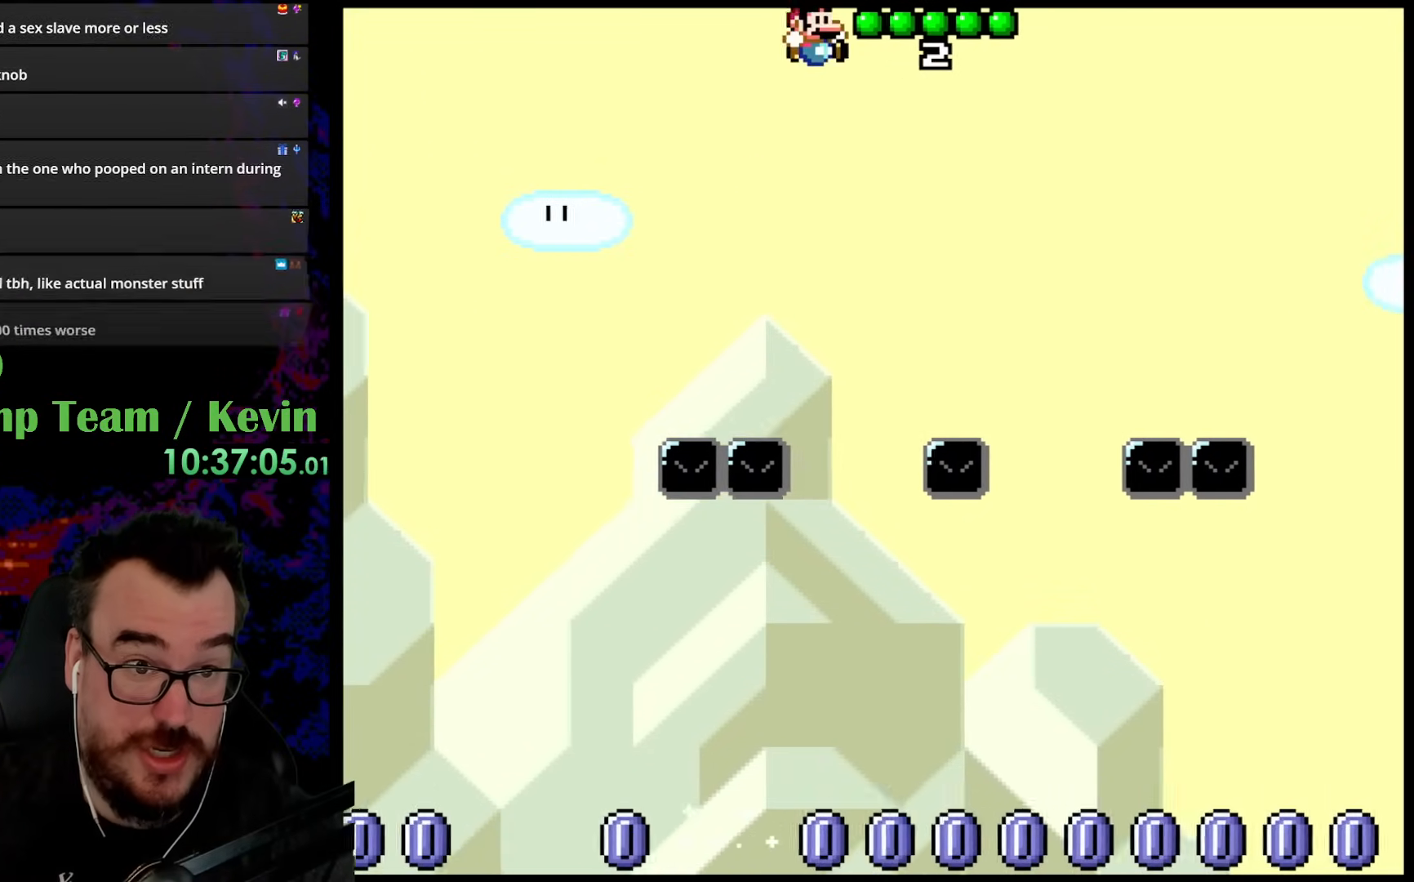
{"buttons": ["B", "Y", "DPAD_LEFT"], "events": [[467, "DPAD_DOWN", "down"], [483, "DPAD_LEFT", "down"], [483, "DPAD_RIGHT", "up"], [500, "DPAD_DOWN", "up"]]}
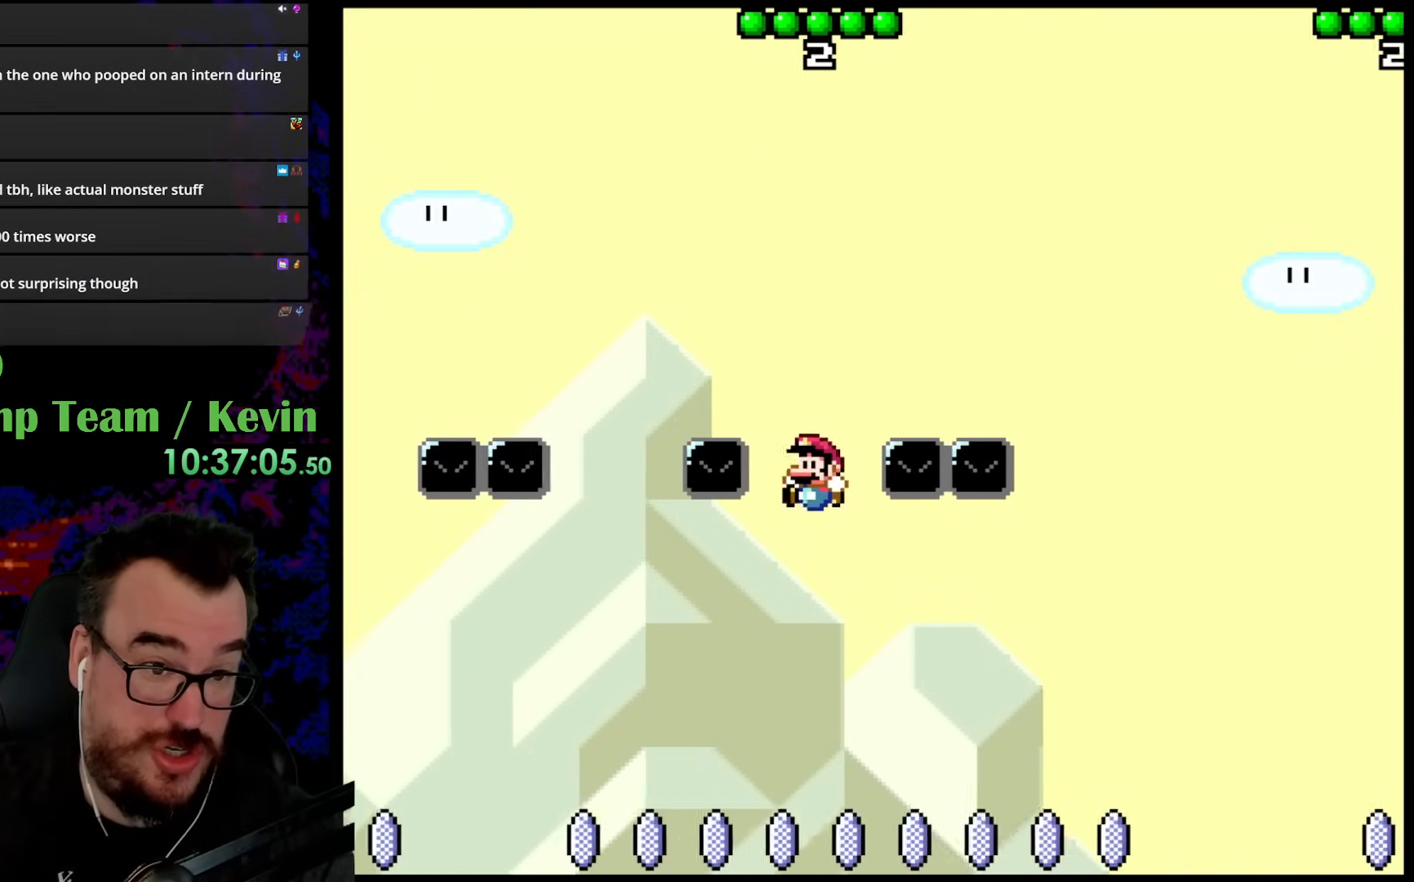
{"buttons": ["B", "Y", "DPAD_RIGHT"], "events": [[167, "DPAD_LEFT", "up"], [183, "DPAD_RIGHT", "down"]]}
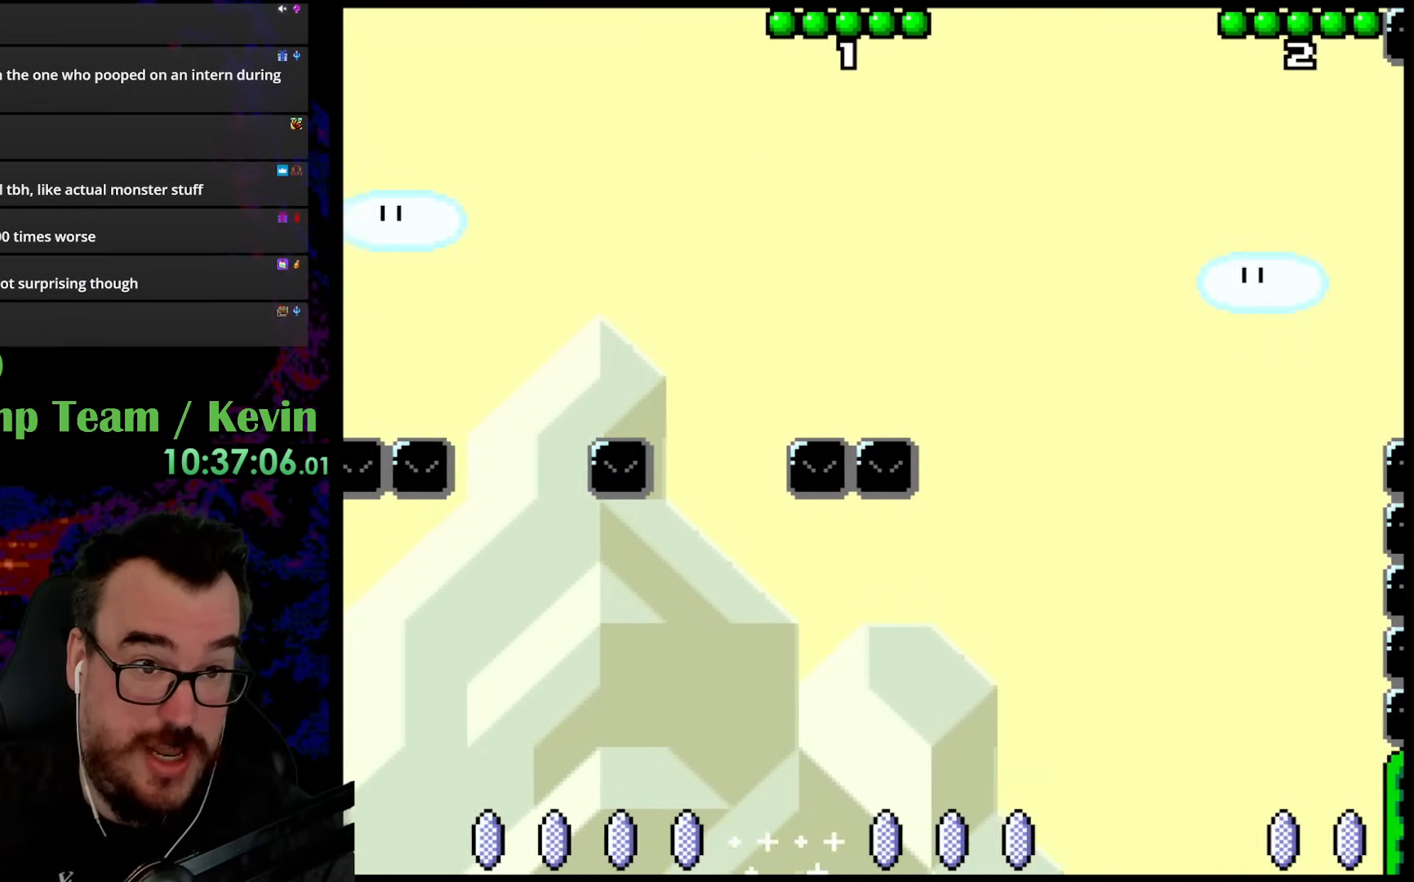
{"buttons": ["B", "Y", "DPAD_RIGHT"], "events": []}
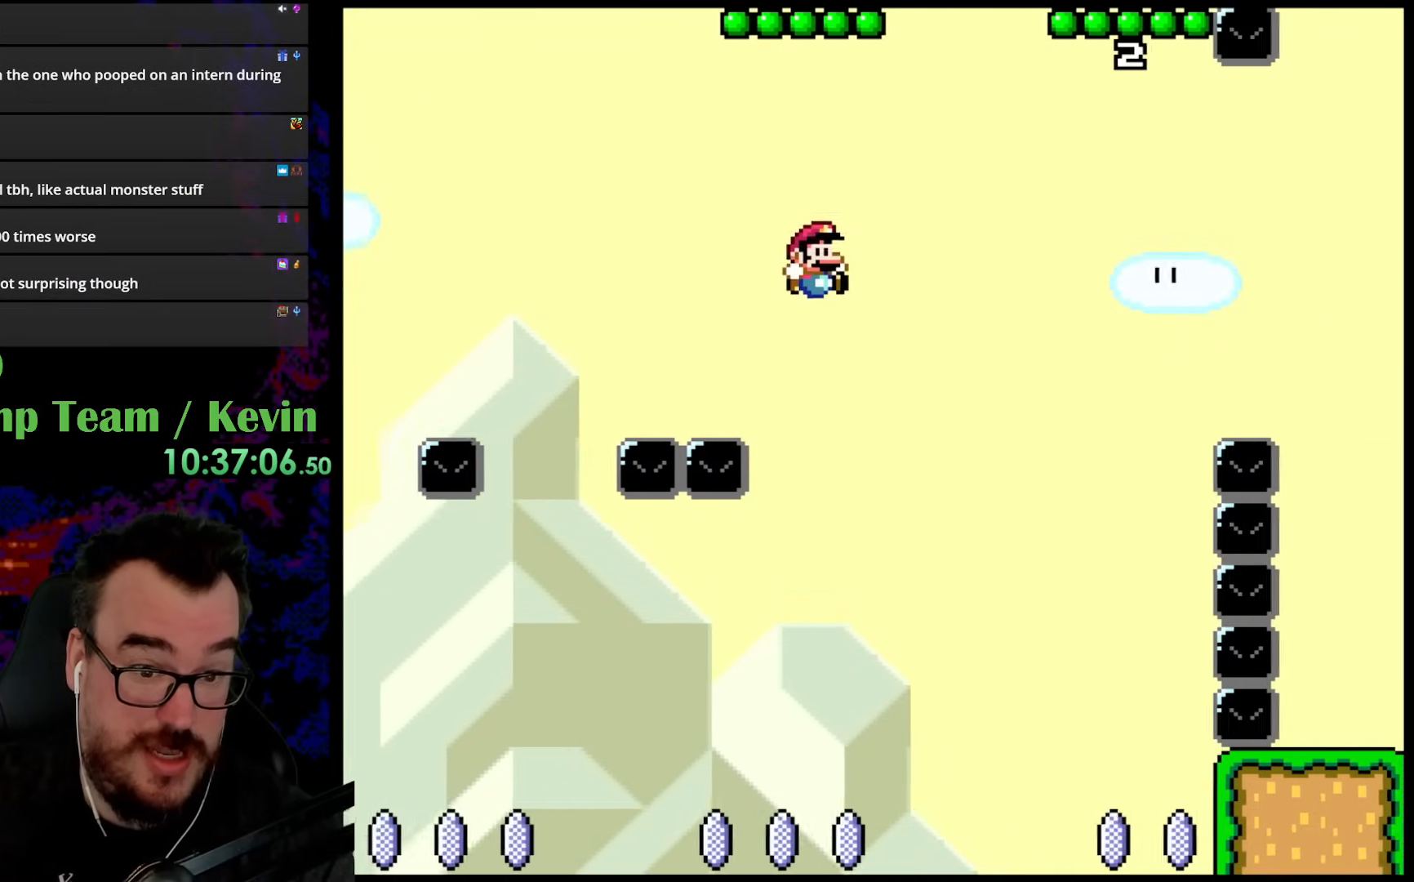
{"buttons": ["B", "Y", "DPAD_RIGHT"], "events": []}
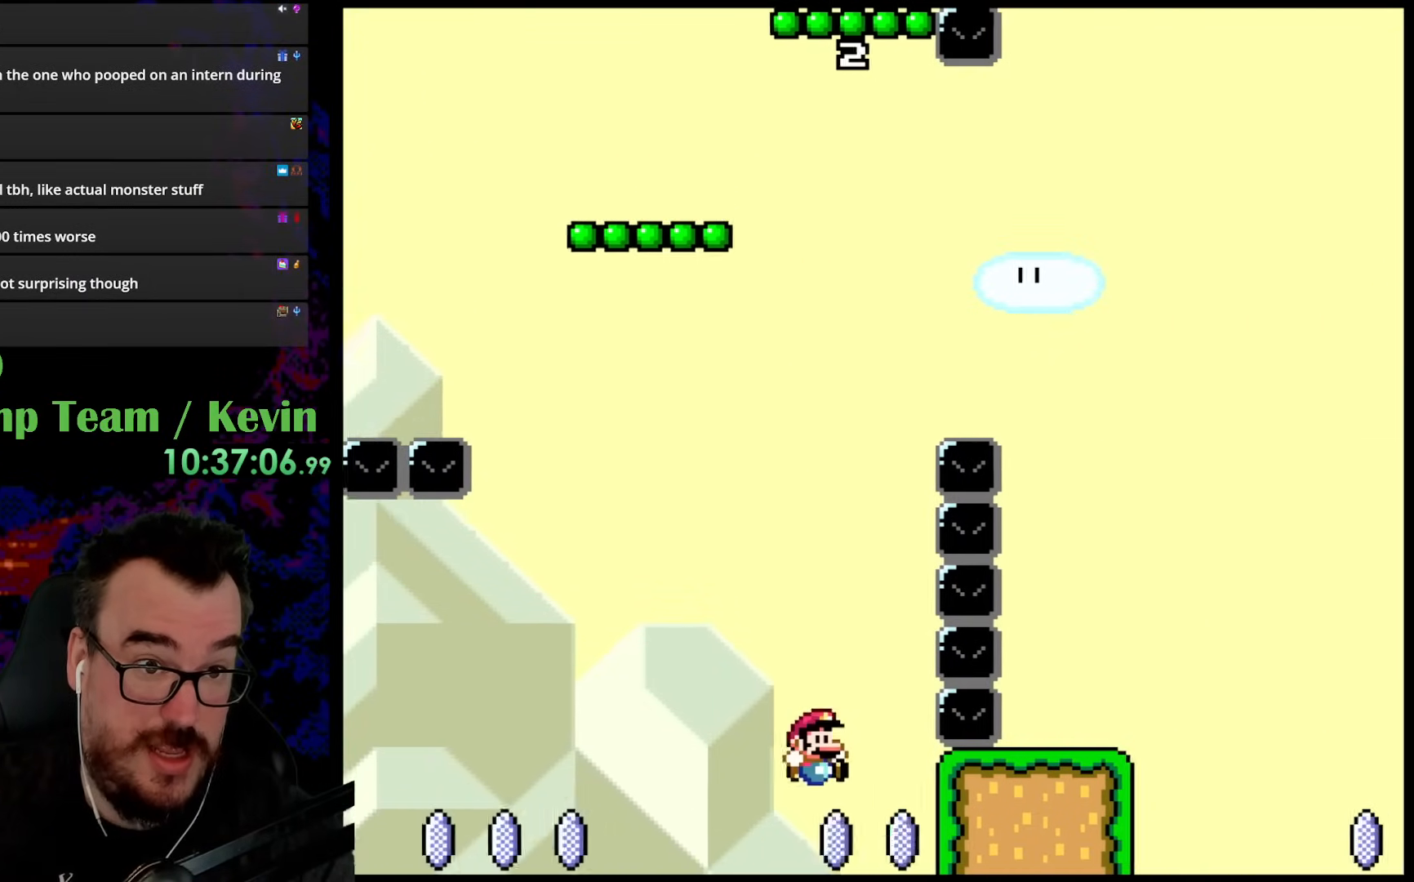
{"buttons": ["B", "Y"], "events": [[33, "DPAD_DOWN", "down"], [67, "DPAD_DOWN", "up"], [67, "DPAD_LEFT", "down"], [67, "DPAD_RIGHT", "up"], [250, "DPAD_LEFT", "up"]]}
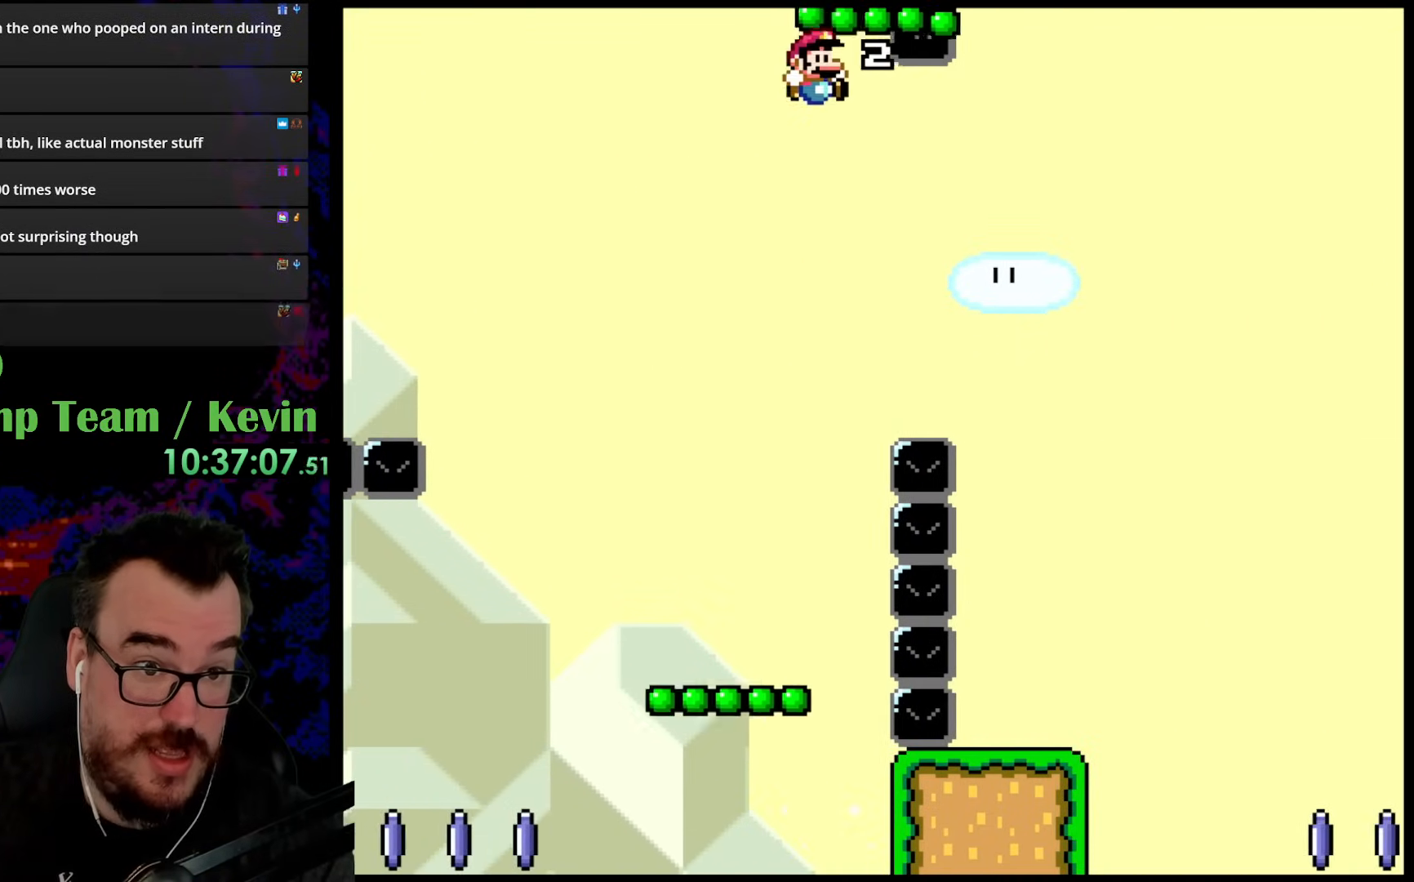
{"buttons": ["B", "Y", "DPAD_RIGHT"], "events": [[33, "DPAD_RIGHT", "down"]]}
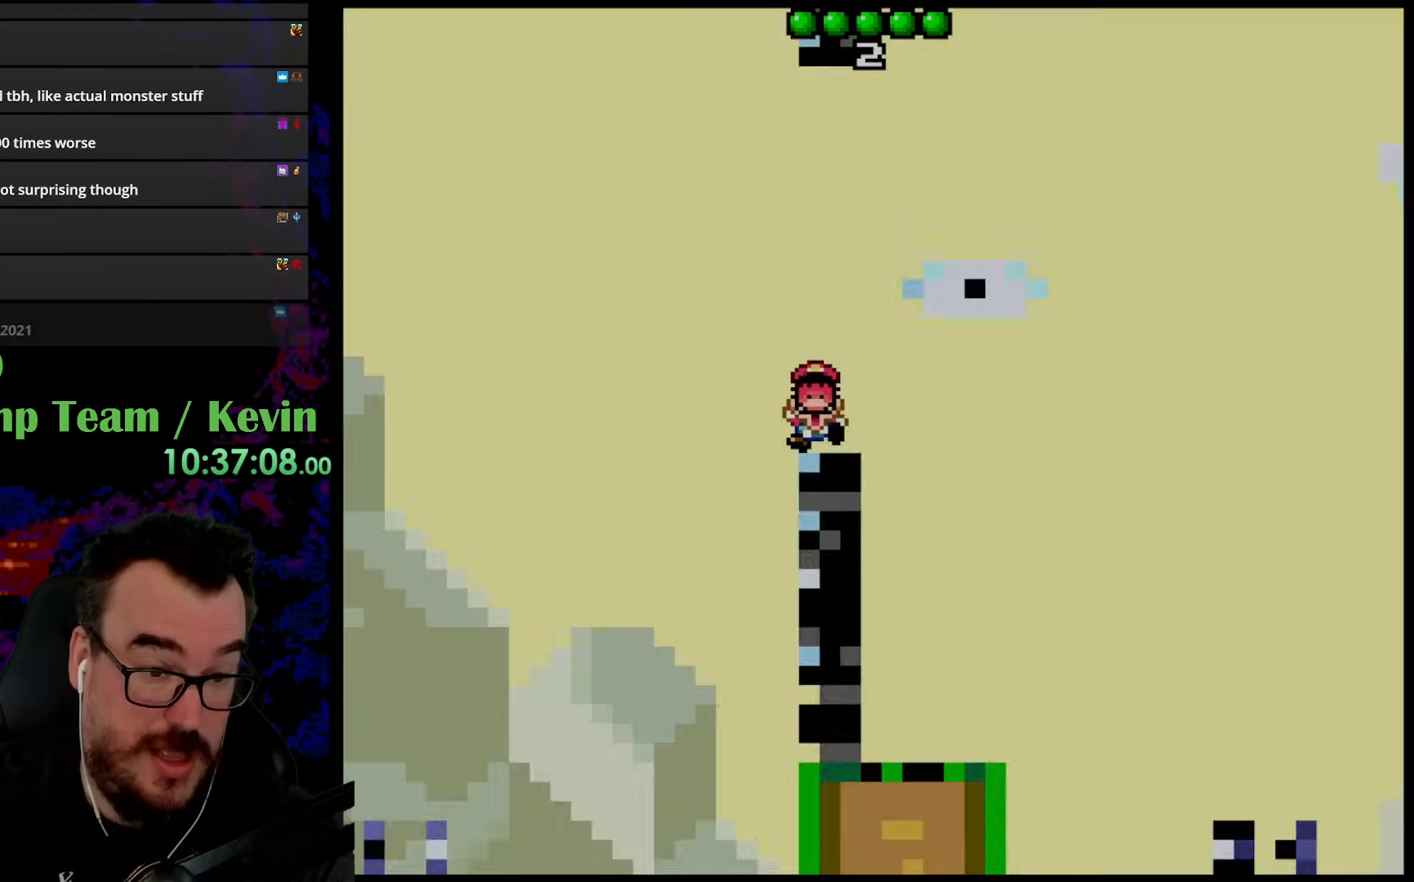
{"buttons": ["B", "Y"], "events": [[233, "DPAD_RIGHT", "up"]]}
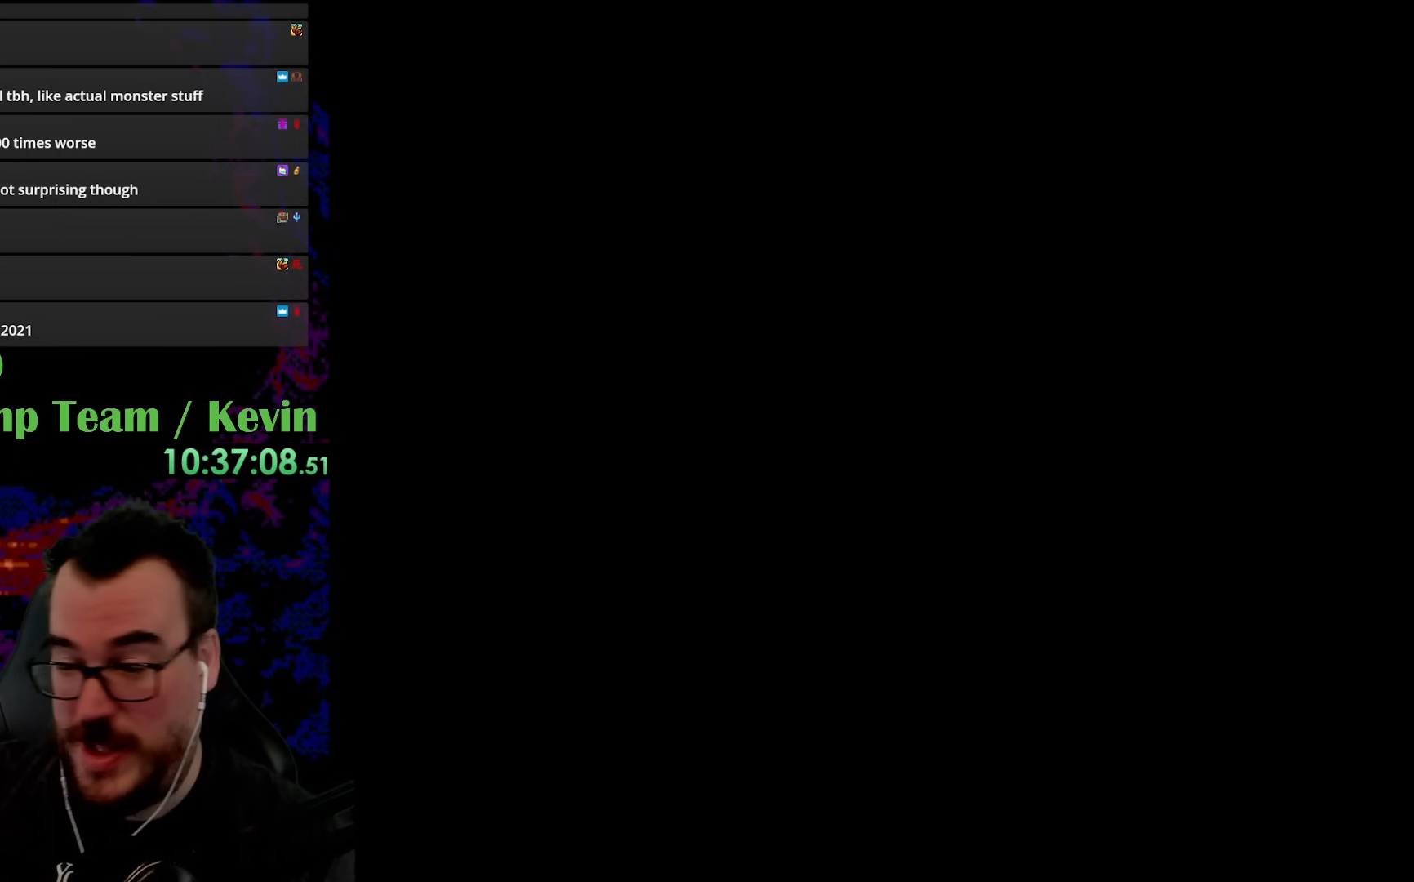
{"buttons": [], "events": [[17, "B", "up"], [17, "Y", "up"]]}